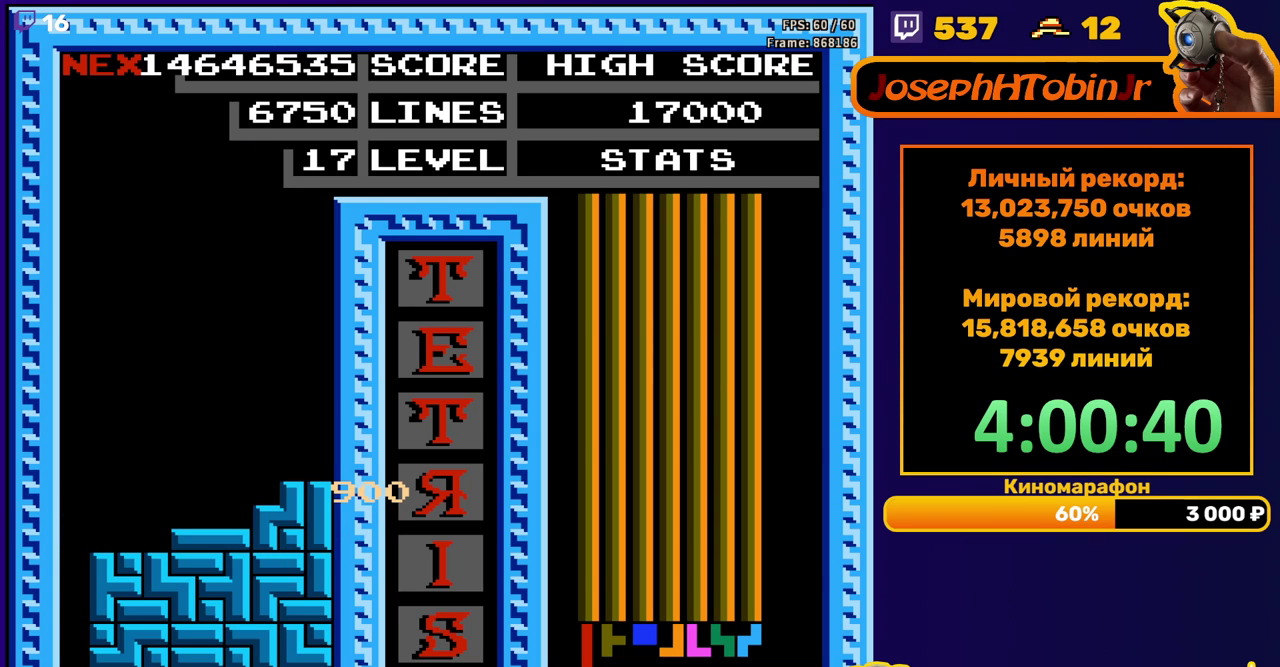
Gameplay with a controller (Nintendo layout); each line is a JSON object with the inputs held at the frame after it. "events" lists button and stick changes between this image and that frame as [ms after this image, input, new state], when the widget could be followed in between. Not read: L3 R3.
{"buttons": [], "events": [[133, "START", "down"], [183, "START", "up"], [283, "START", "down"], [350, "START", "up"]]}
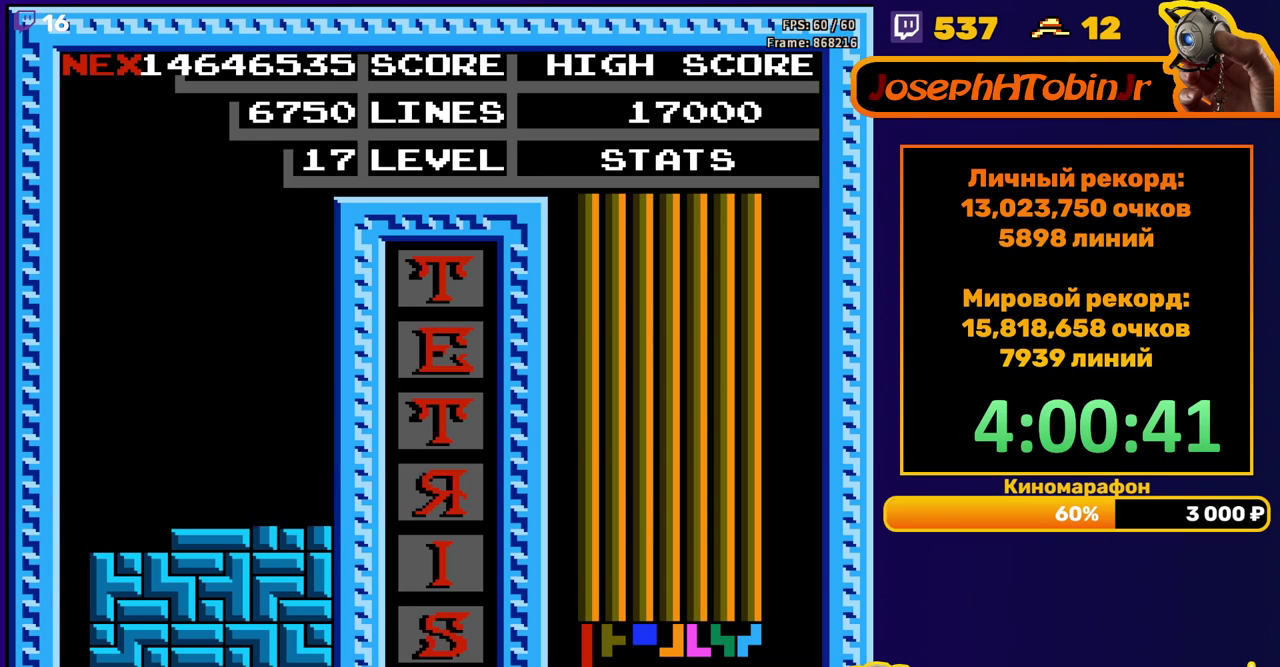
{"buttons": ["START"]}
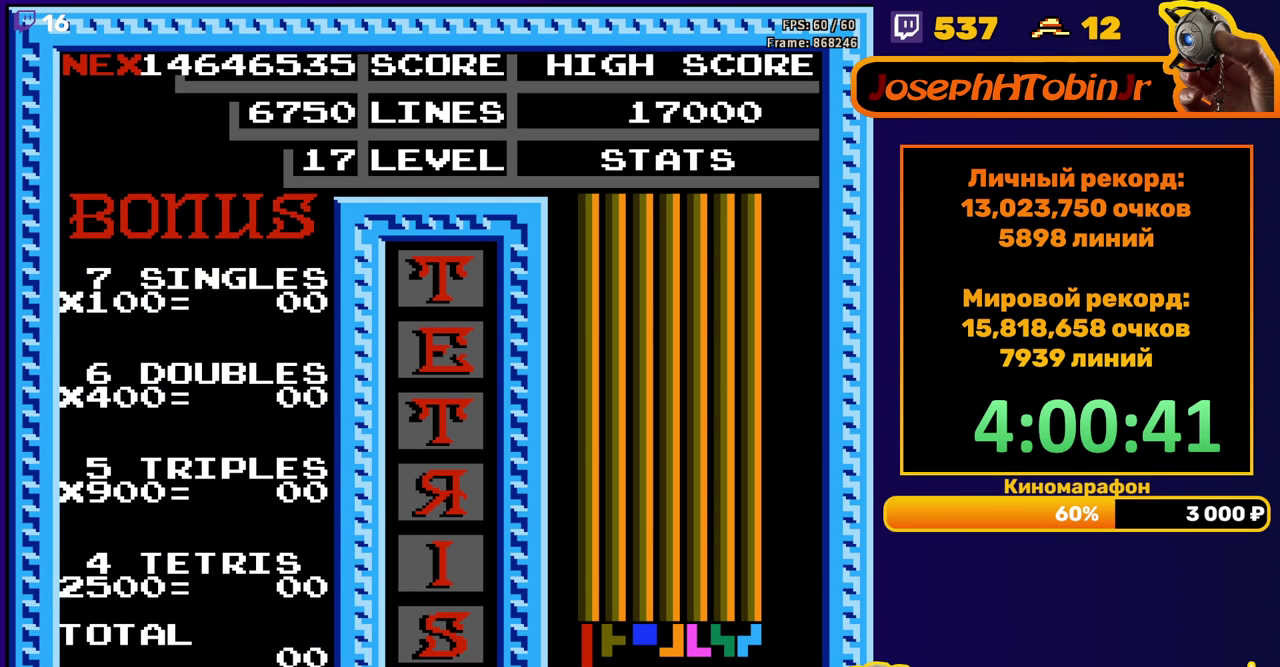
{"buttons": []}
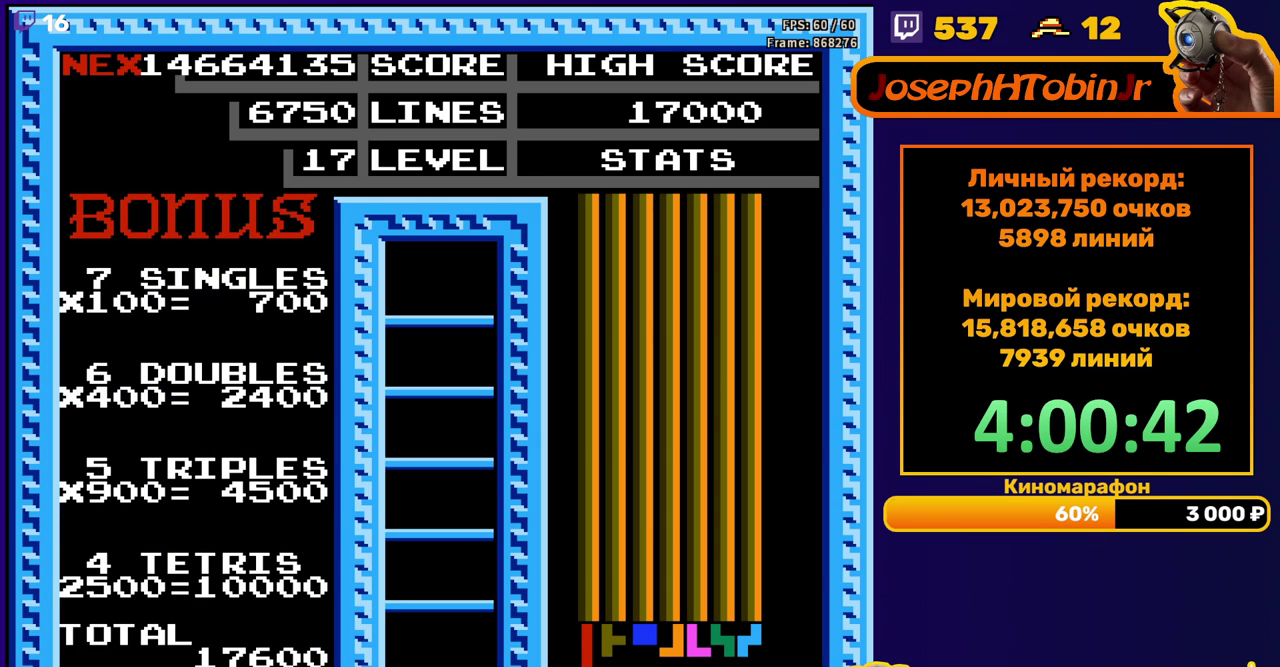
{"buttons": [], "events": []}
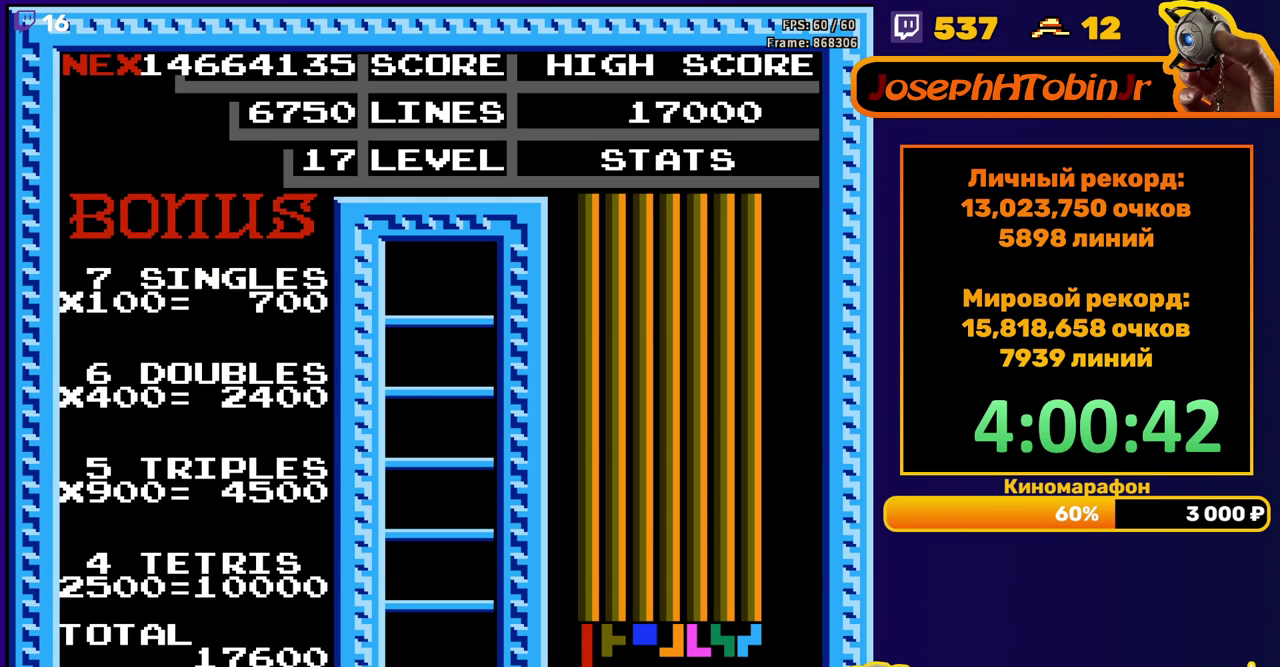
{"buttons": ["A"], "events": [[200, "DPAD_LEFT", "down"], [467, "A", "down"], [483, "DPAD_LEFT", "up"]]}
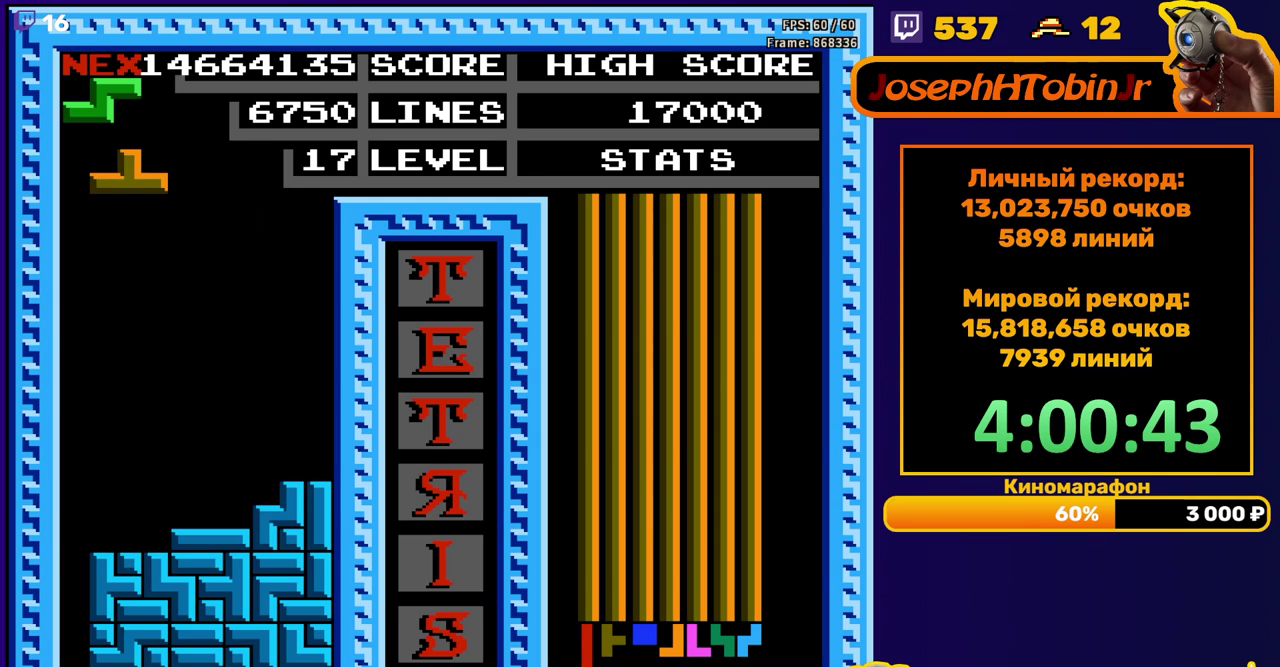
{"buttons": ["DPAD_DOWN"], "events": [[67, "A", "up"], [133, "DPAD_DOWN", "down"]]}
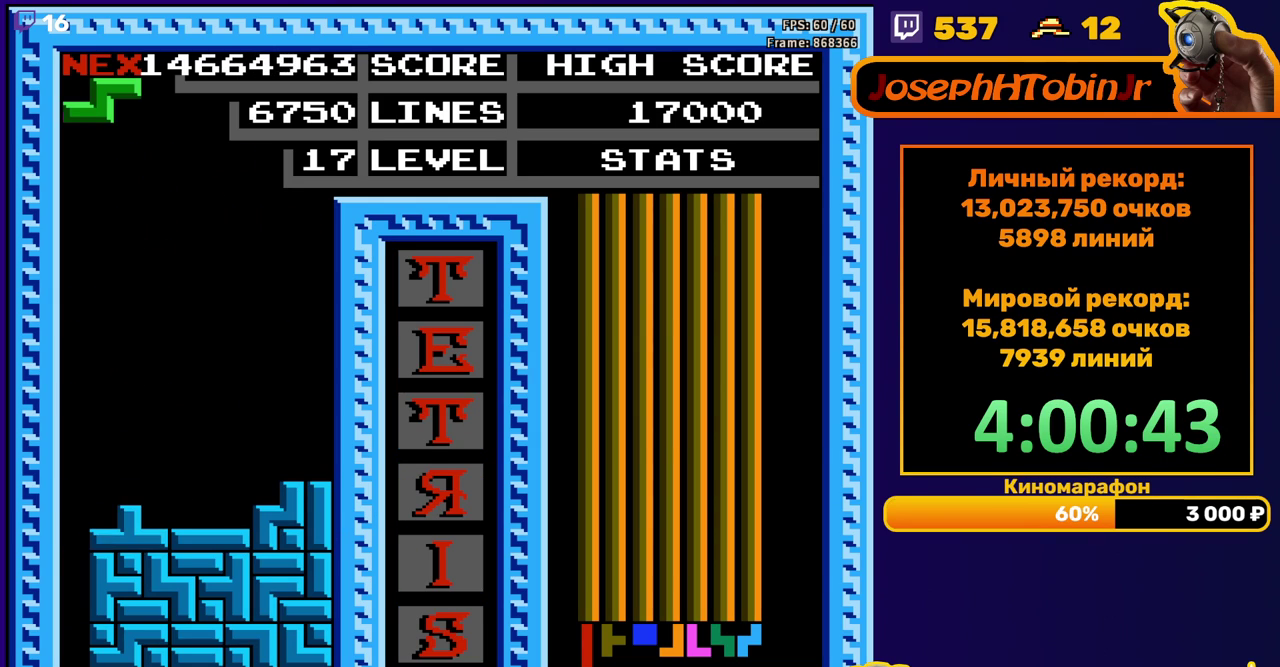
{"buttons": ["DPAD_DOWN"], "events": [[17, "DPAD_DOWN", "up"], [100, "DPAD_RIGHT", "down"], [167, "DPAD_RIGHT", "up"], [300, "DPAD_DOWN", "down"]]}
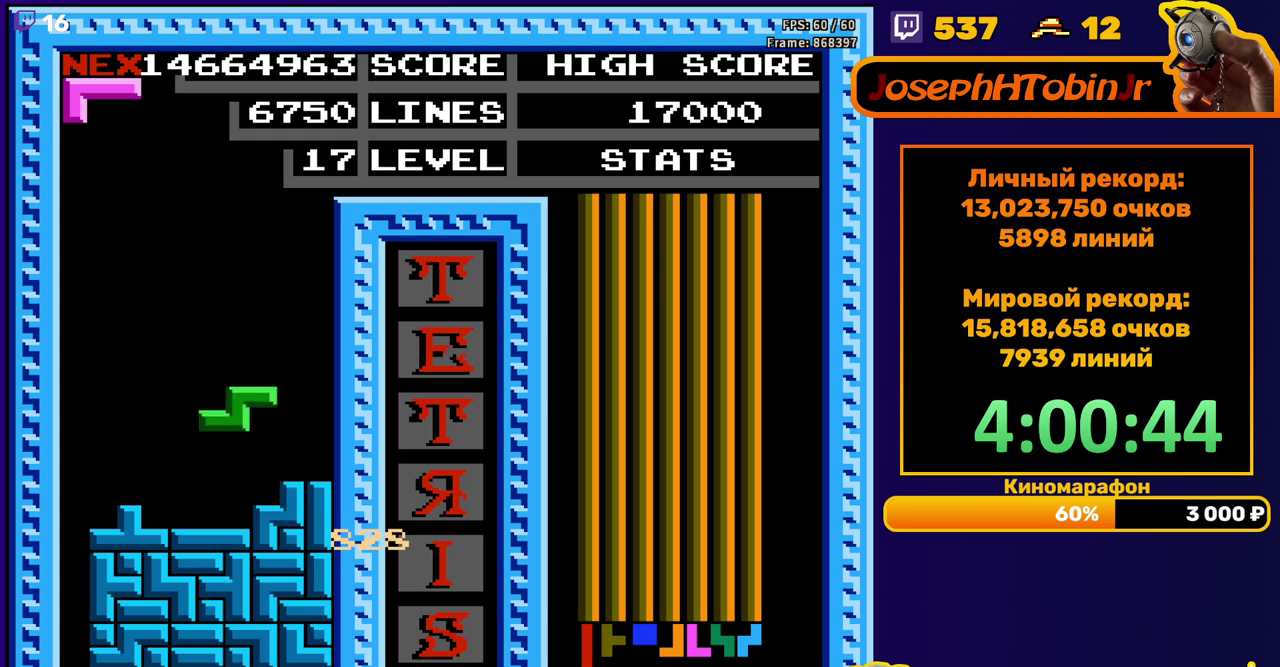
{"buttons": [], "events": [[133, "DPAD_DOWN", "up"], [350, "DPAD_RIGHT", "down"], [417, "DPAD_RIGHT", "up"]]}
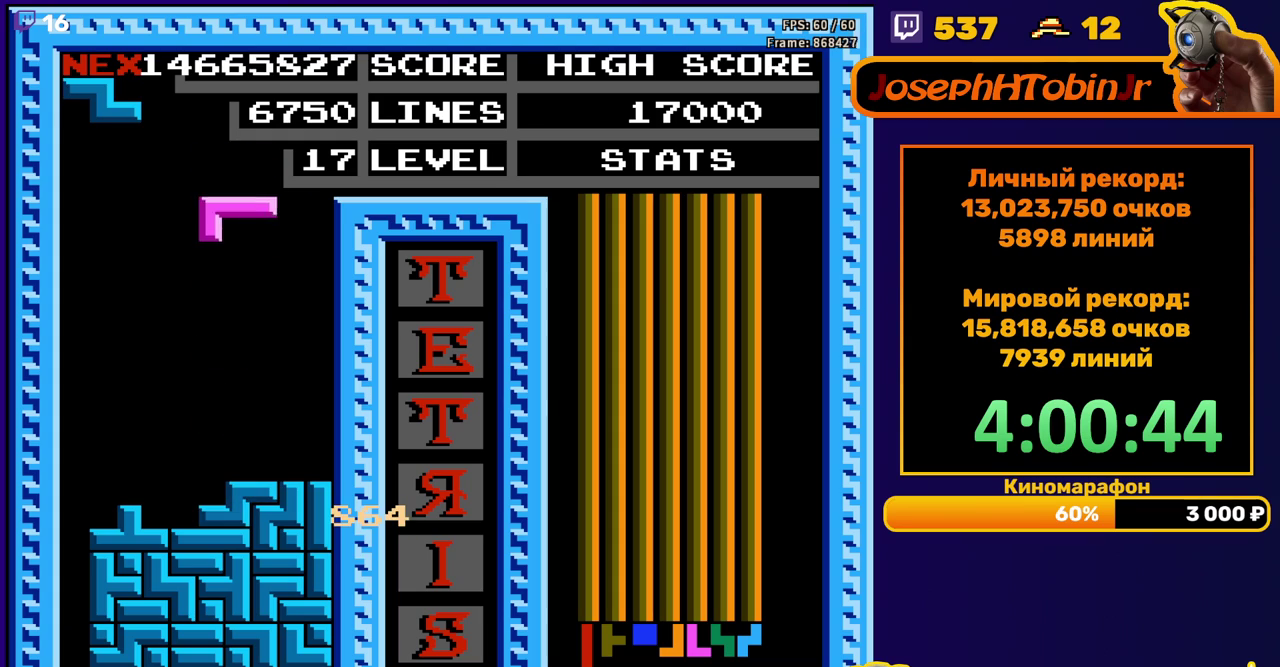
{"buttons": [], "events": [[50, "DPAD_DOWN", "down"], [300, "DPAD_DOWN", "up"], [367, "DPAD_LEFT", "down"], [450, "DPAD_LEFT", "up"]]}
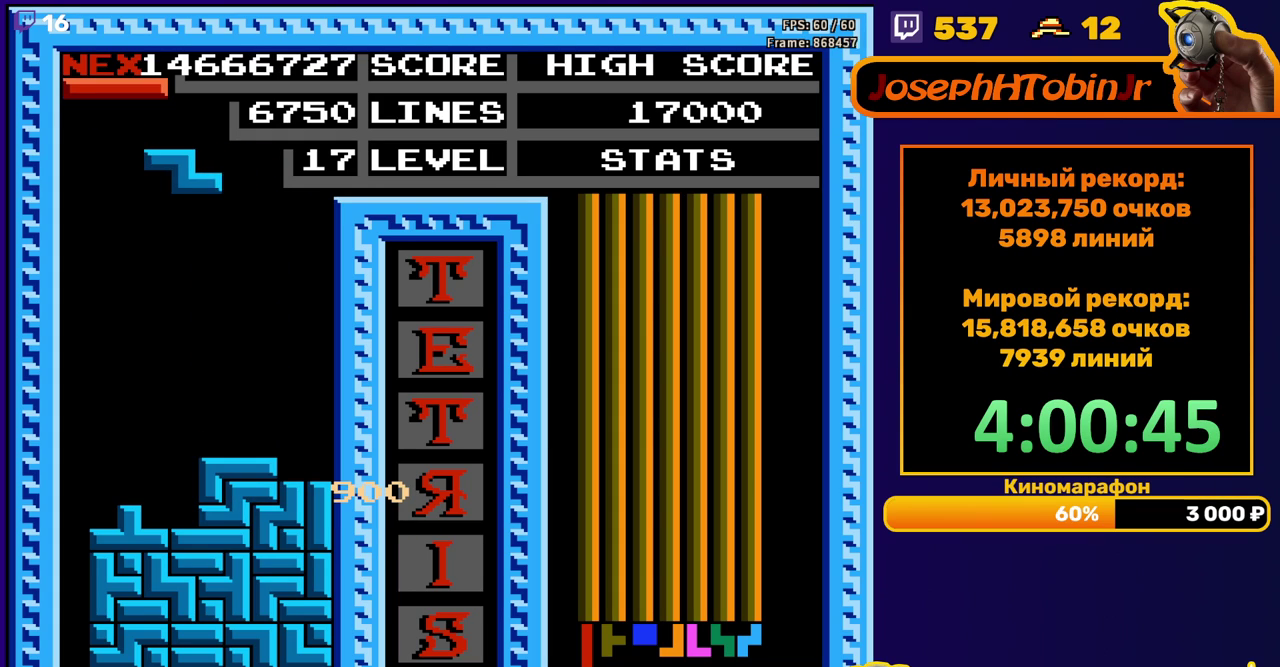
{"buttons": [], "events": [[17, "DPAD_LEFT", "down"], [117, "DPAD_LEFT", "up"], [250, "DPAD_DOWN", "down"], [500, "DPAD_DOWN", "up"]]}
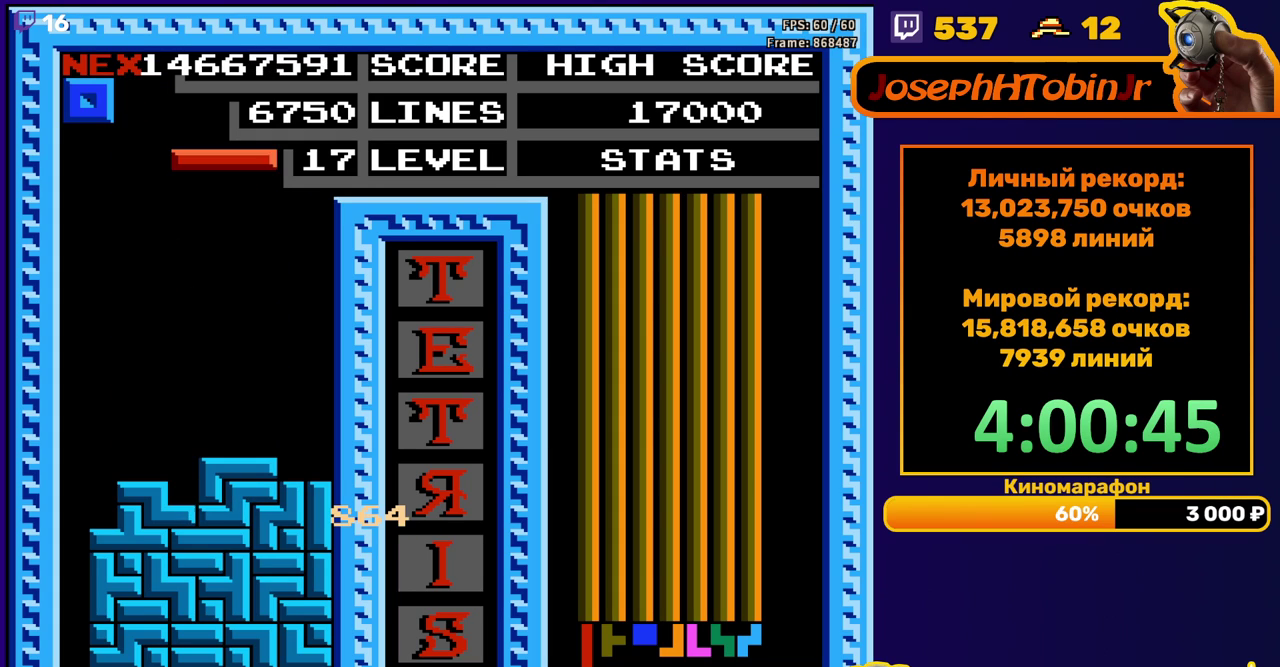
{"buttons": ["DPAD_LEFT"], "events": [[50, "DPAD_LEFT", "down"], [117, "B", "down"], [183, "B", "up"]]}
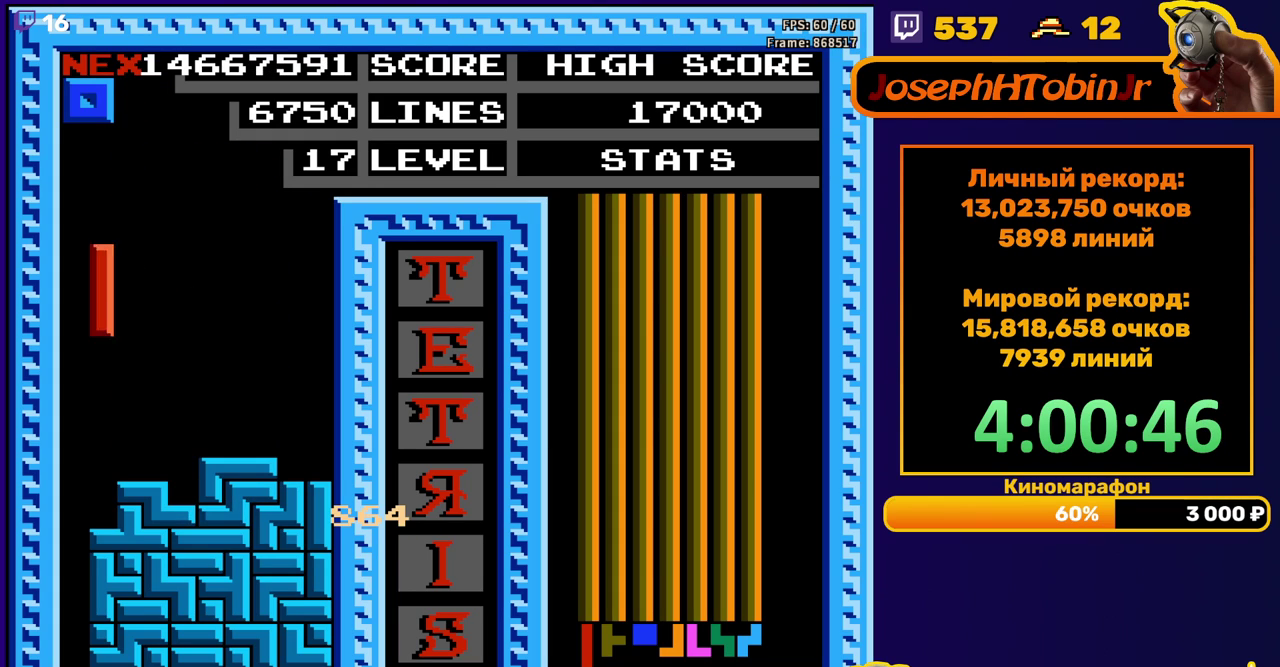
{"buttons": [], "events": [[100, "DPAD_DOWN", "down"], [100, "DPAD_LEFT", "up"], [450, "DPAD_DOWN", "up"]]}
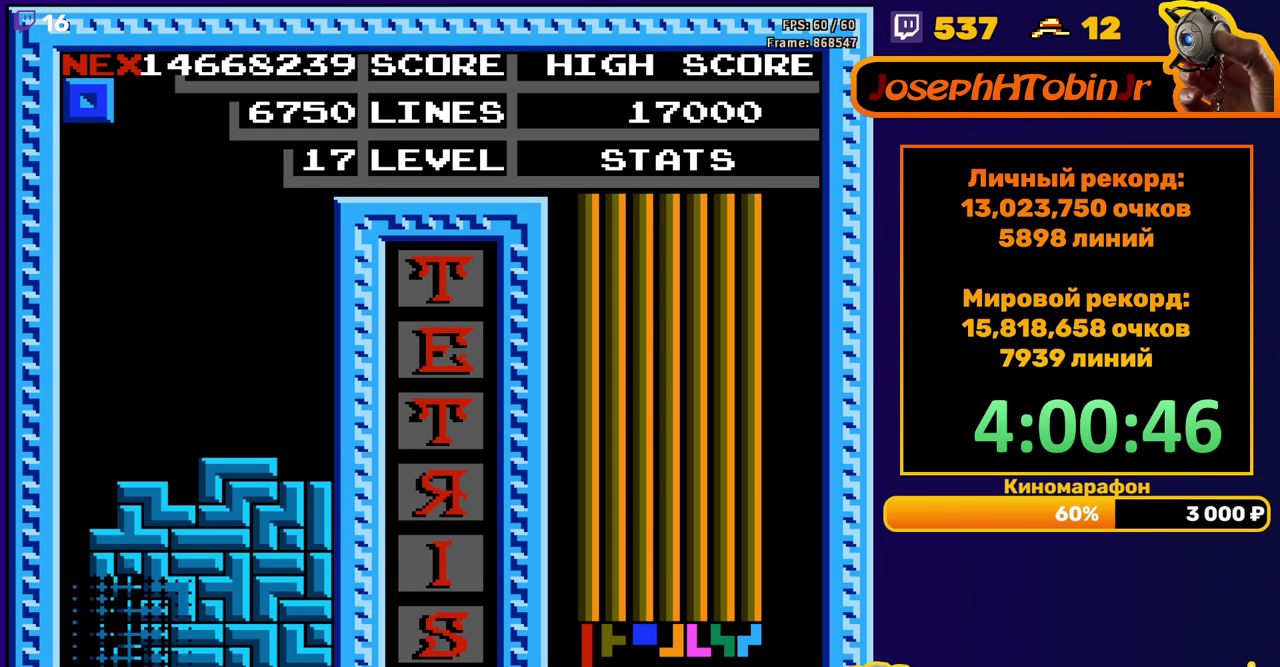
{"buttons": ["DPAD_RIGHT"], "events": [[350, "DPAD_RIGHT", "down"]]}
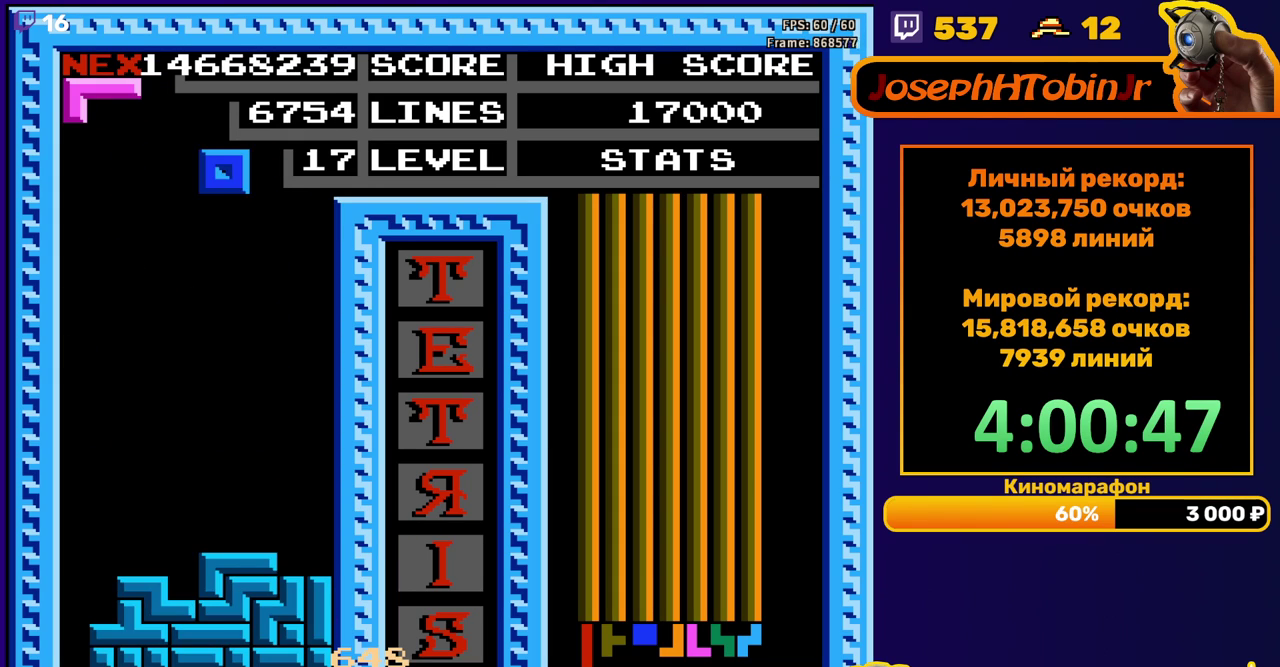
{"buttons": ["DPAD_DOWN"], "events": [[317, "DPAD_RIGHT", "up"], [367, "DPAD_DOWN", "down"]]}
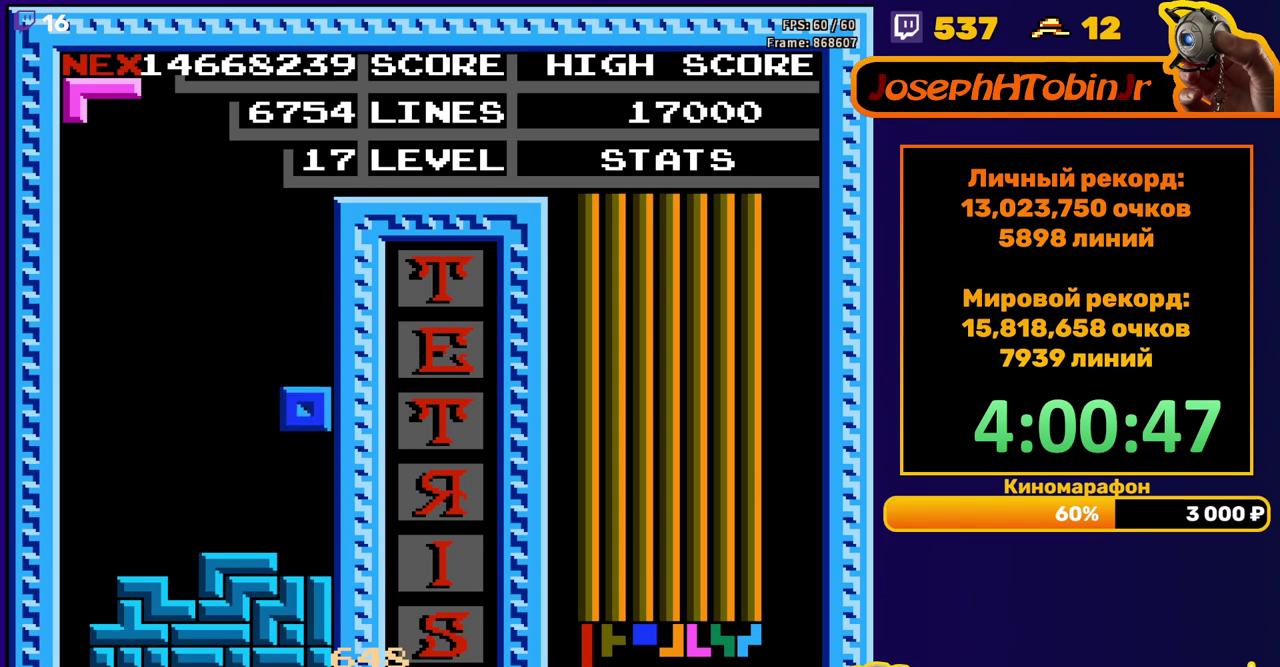
{"buttons": ["DPAD_RIGHT"], "events": [[117, "DPAD_DOWN", "up"], [200, "DPAD_RIGHT", "down"]]}
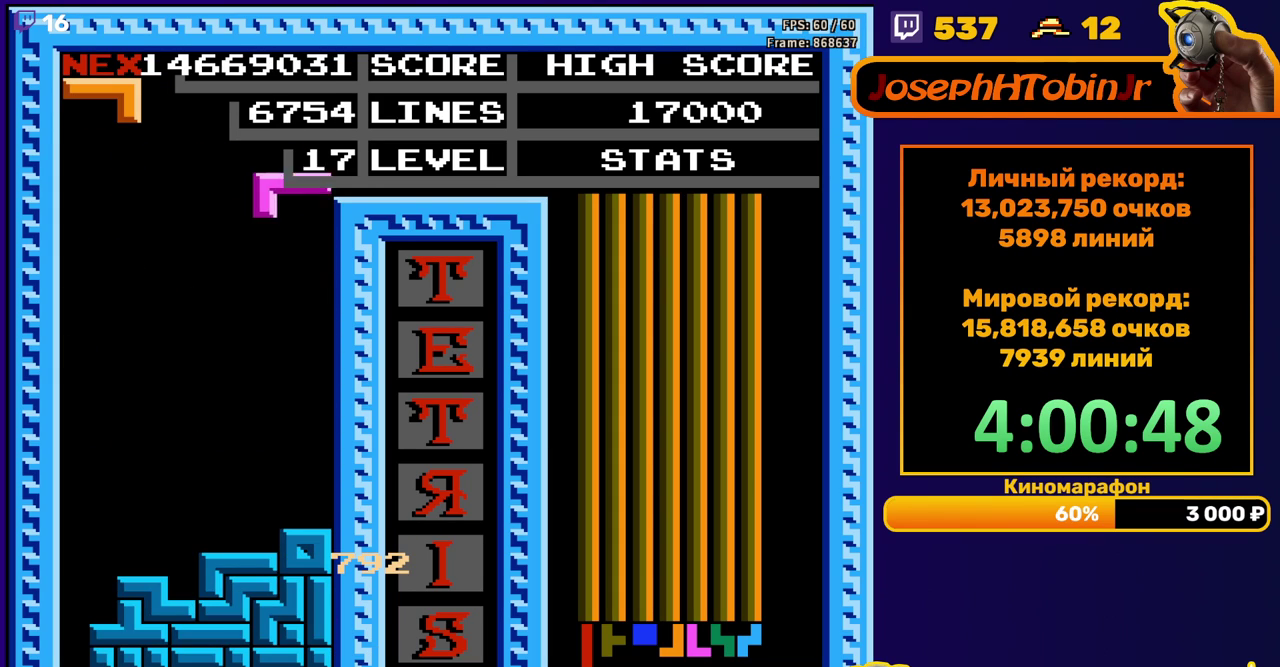
{"buttons": ["DPAD_LEFT"], "events": [[50, "DPAD_RIGHT", "up"], [83, "DPAD_DOWN", "down"], [350, "DPAD_DOWN", "up"], [417, "DPAD_LEFT", "down"]]}
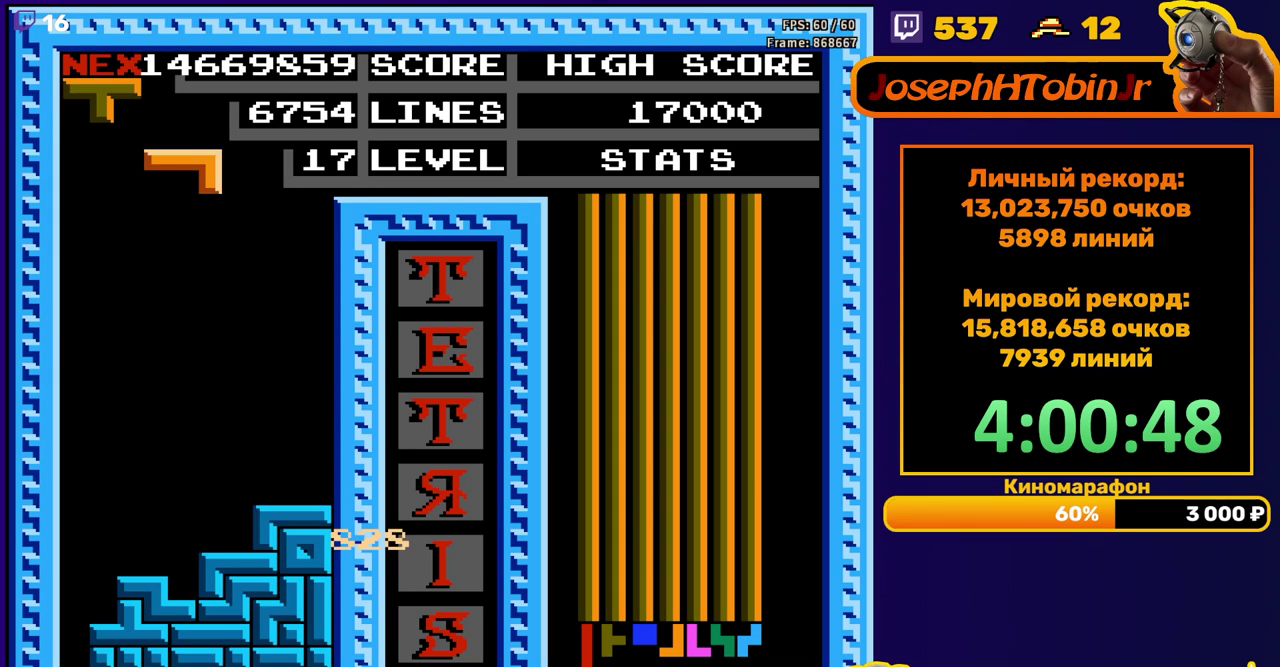
{"buttons": ["DPAD_DOWN"], "events": [[17, "B", "down"], [83, "B", "up"], [267, "DPAD_LEFT", "up"], [350, "DPAD_DOWN", "down"]]}
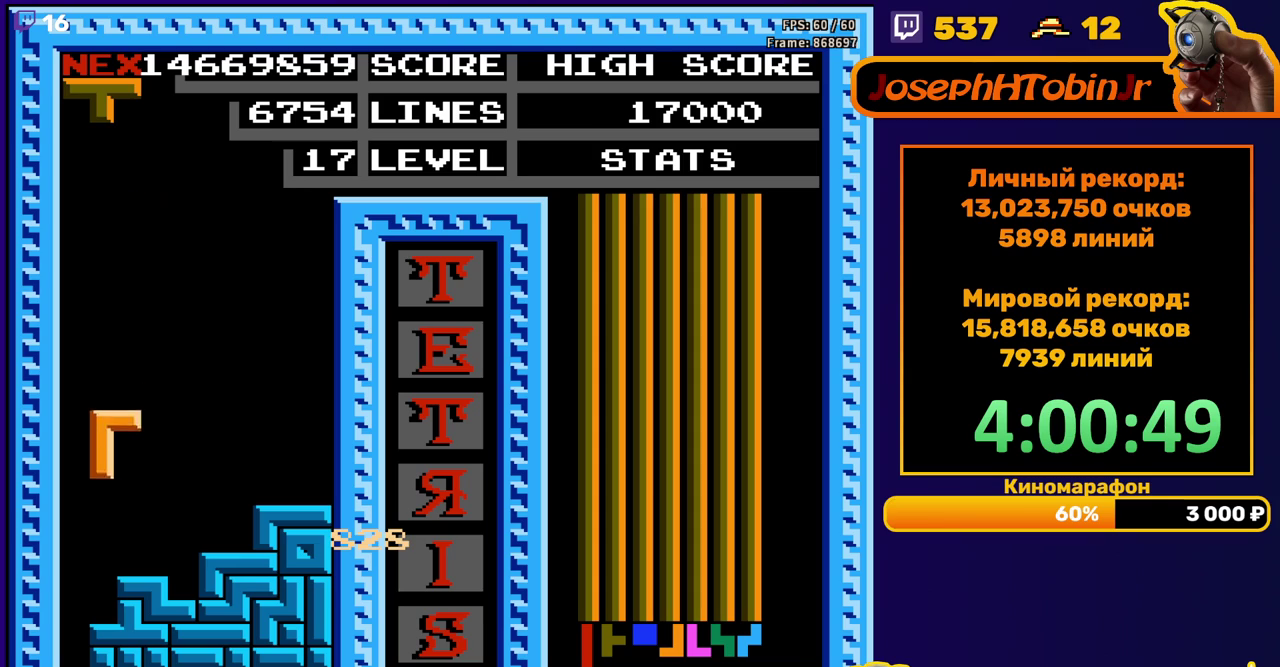
{"buttons": ["DPAD_DOWN"], "events": [[167, "DPAD_DOWN", "up"], [217, "DPAD_LEFT", "down"], [233, "A", "down"], [283, "A", "up"], [317, "DPAD_LEFT", "up"], [383, "DPAD_DOWN", "down"]]}
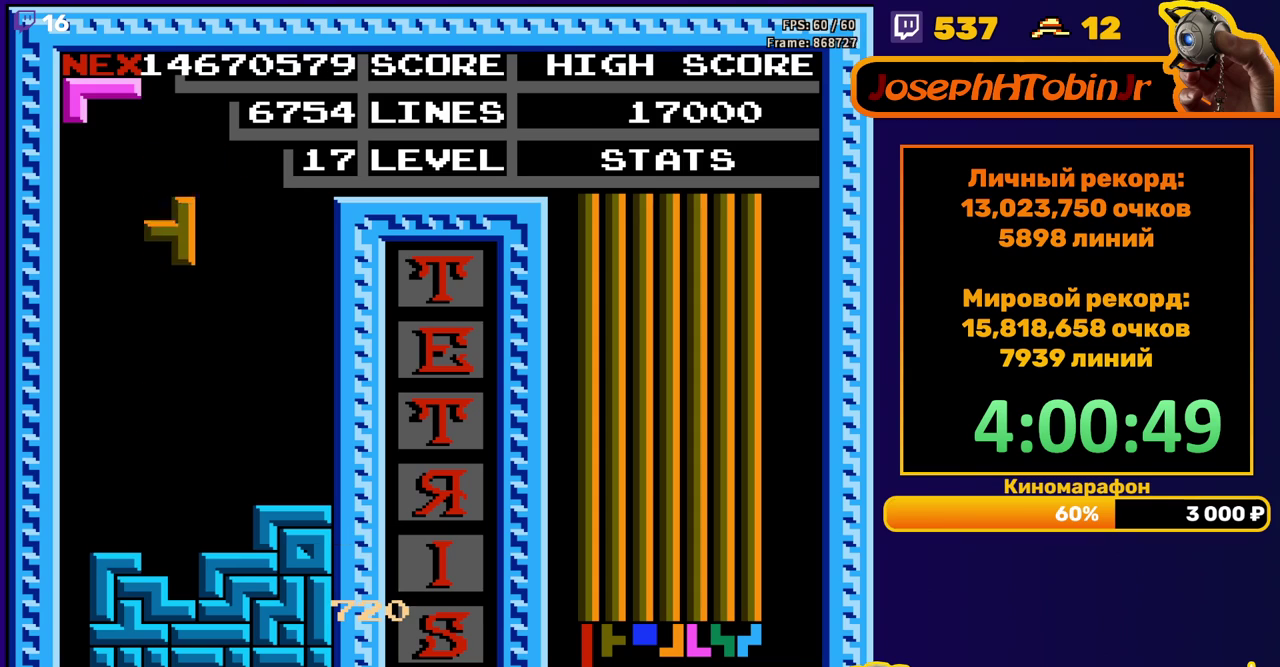
{"buttons": ["DPAD_LEFT"], "events": [[267, "DPAD_DOWN", "up"], [317, "DPAD_LEFT", "down"], [383, "A", "down"], [433, "A", "up"]]}
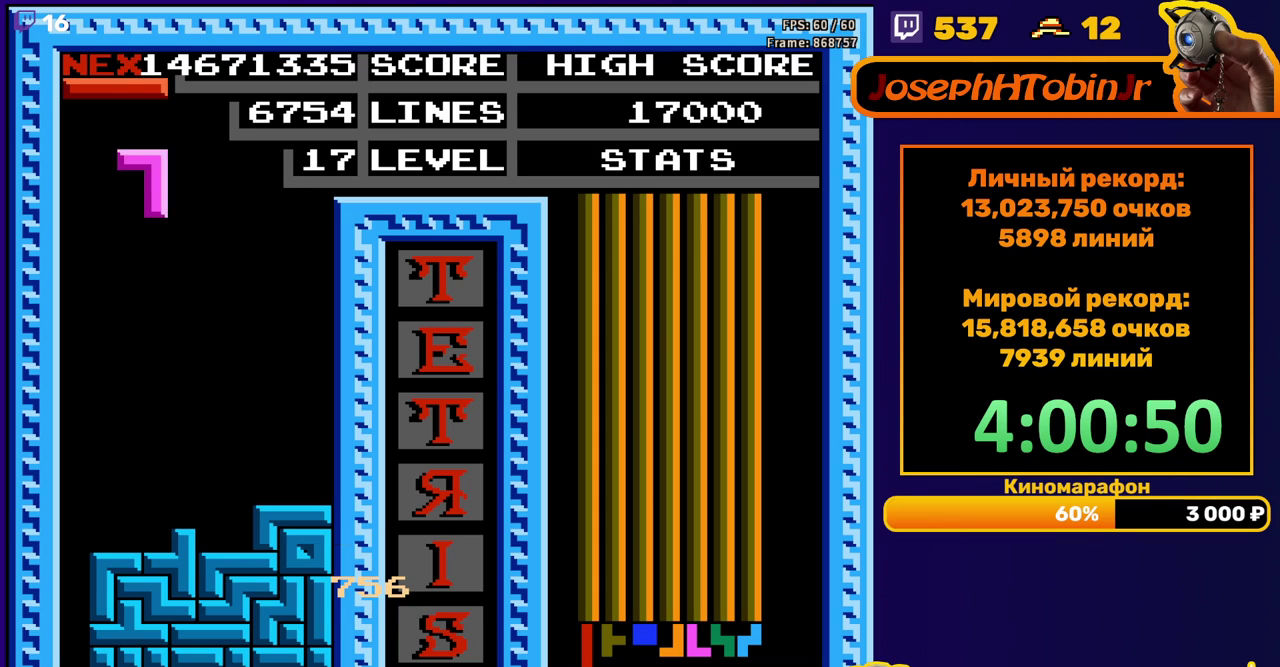
{"buttons": [], "events": [[33, "A", "down"], [100, "A", "up"], [133, "DPAD_LEFT", "up"], [217, "DPAD_DOWN", "down"], [500, "DPAD_DOWN", "up"]]}
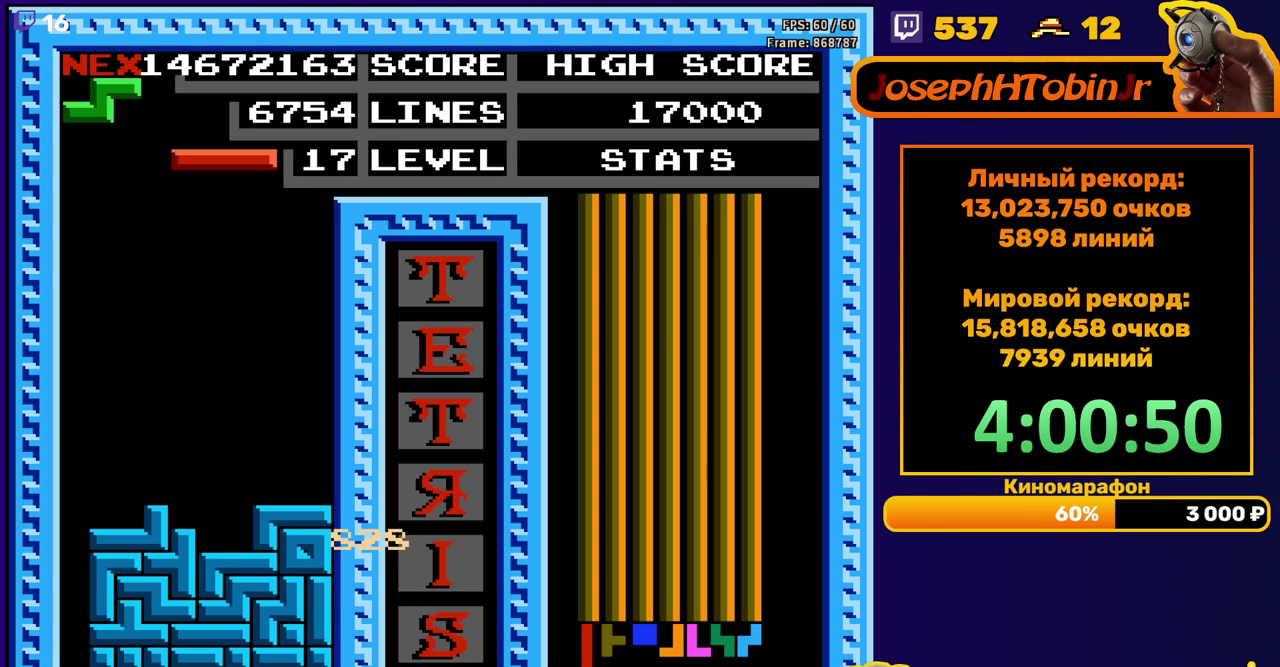
{"buttons": ["DPAD_LEFT"], "events": [[50, "DPAD_LEFT", "down"], [100, "A", "down"], [183, "A", "up"]]}
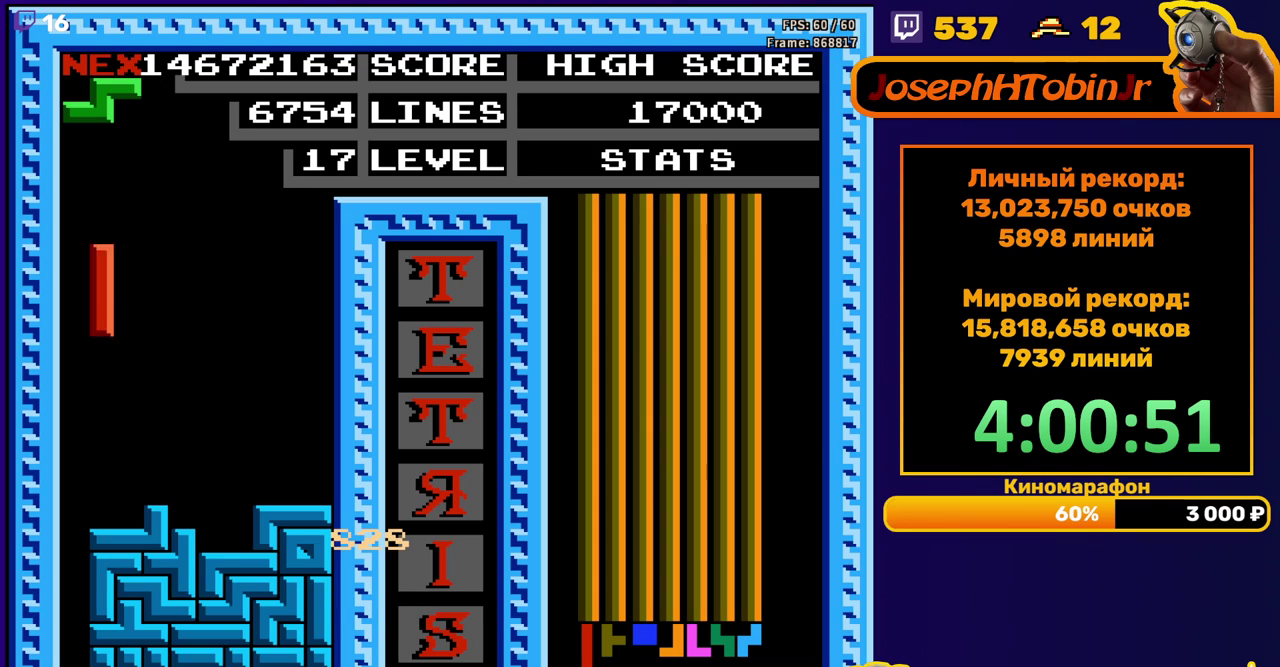
{"buttons": [], "events": [[83, "DPAD_LEFT", "up"], [100, "DPAD_DOWN", "down"], [433, "DPAD_DOWN", "up"]]}
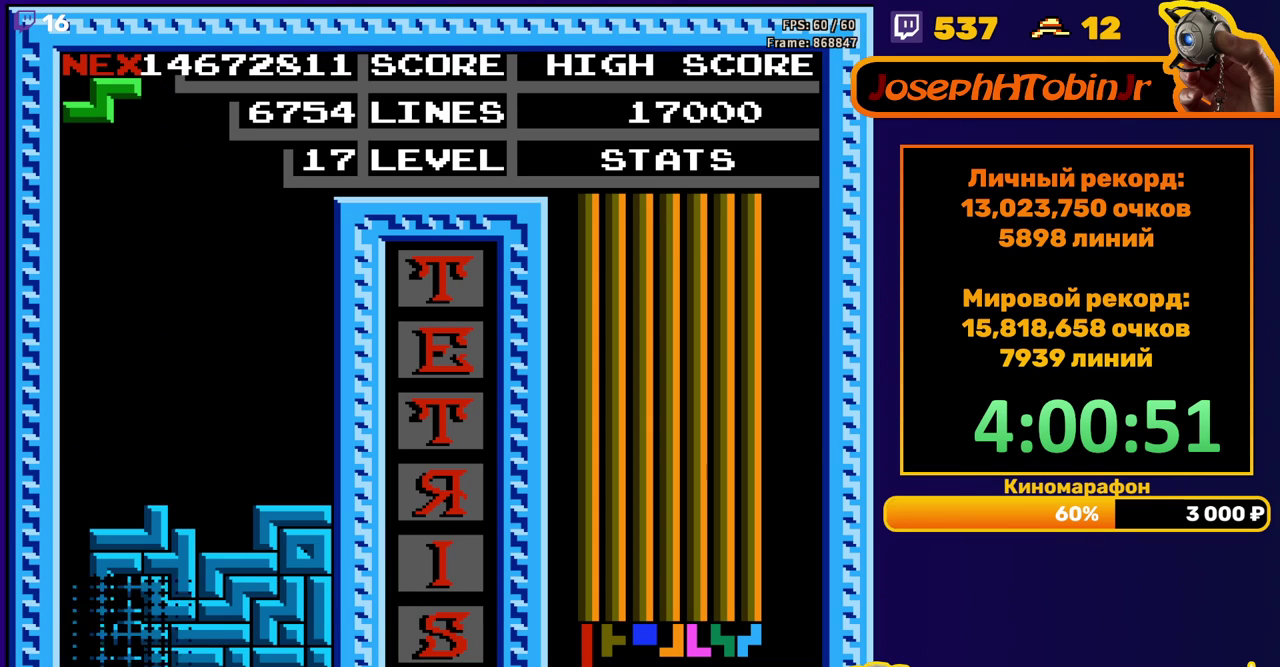
{"buttons": ["A"], "events": [[467, "A", "down"]]}
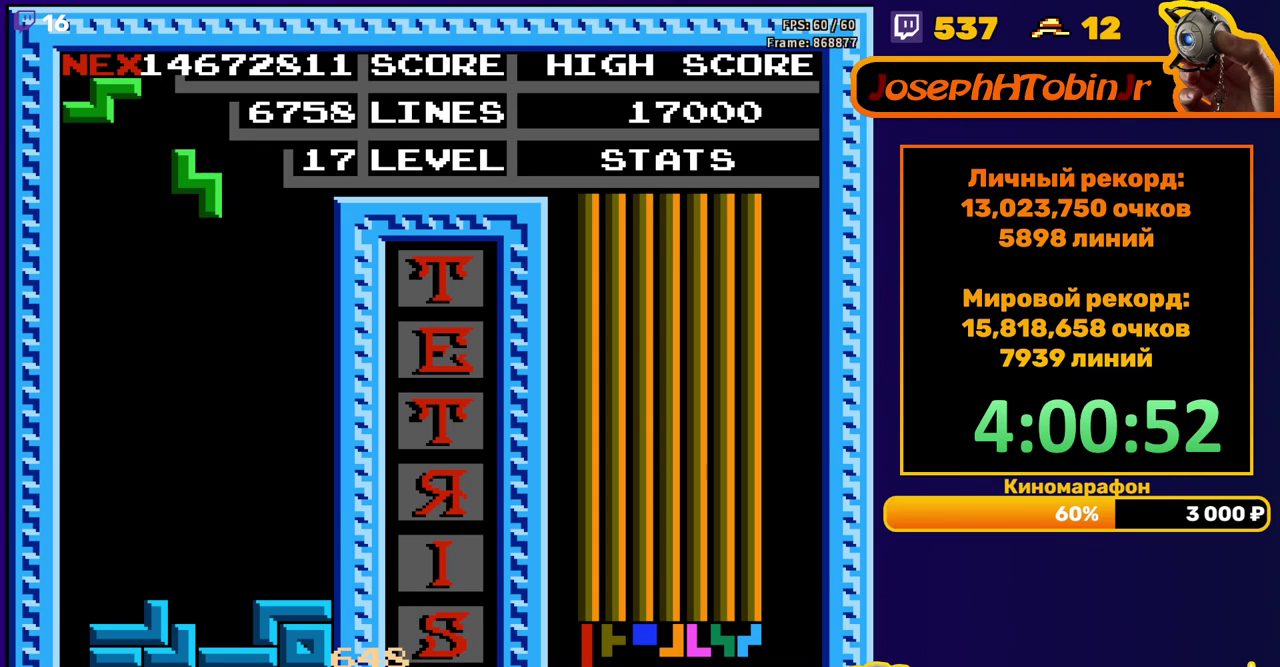
{"buttons": [], "events": [[50, "A", "up"], [50, "DPAD_DOWN", "down"], [467, "DPAD_DOWN", "up"]]}
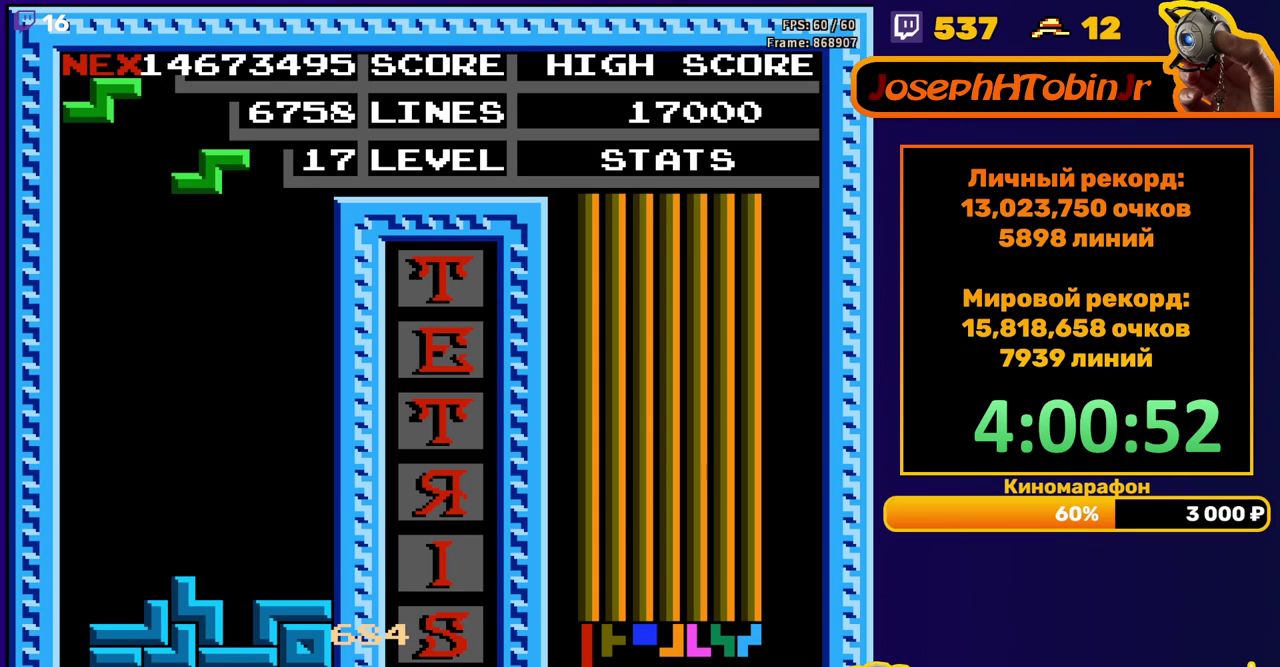
{"buttons": ["DPAD_DOWN"], "events": [[33, "DPAD_LEFT", "down"], [350, "DPAD_LEFT", "up"], [417, "DPAD_DOWN", "down"]]}
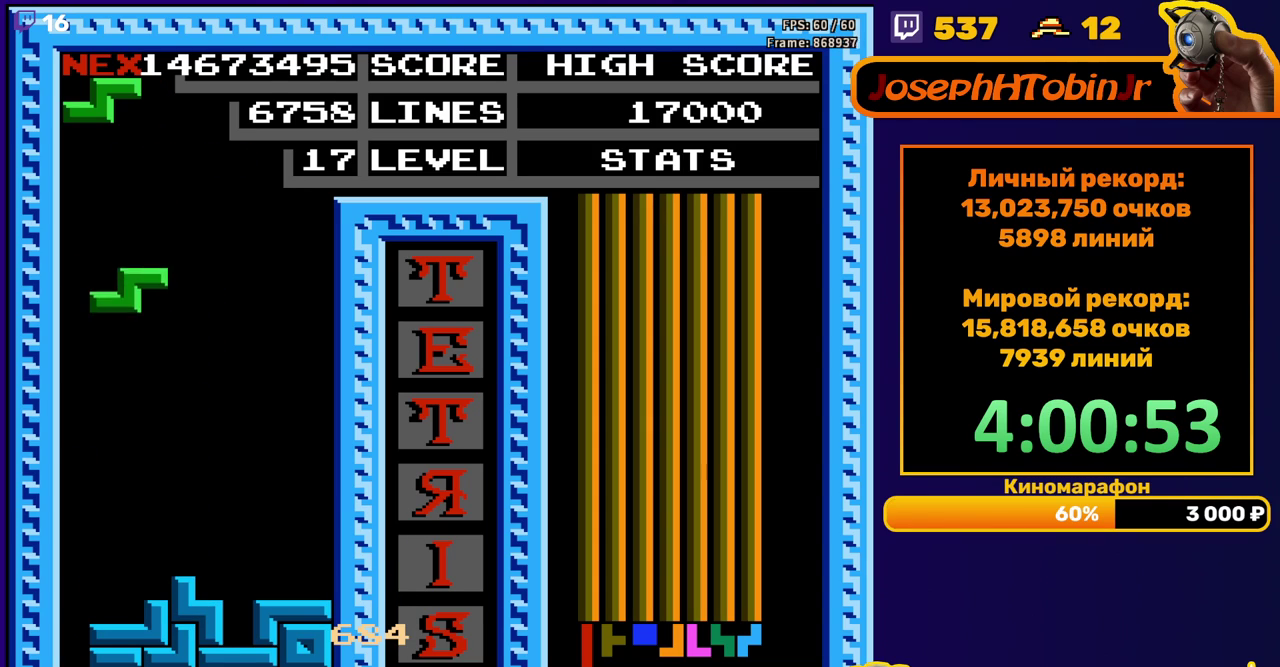
{"buttons": ["DPAD_DOWN"], "events": [[300, "DPAD_DOWN", "up"], [350, "A", "down"], [400, "DPAD_DOWN", "down"], [417, "A", "up"]]}
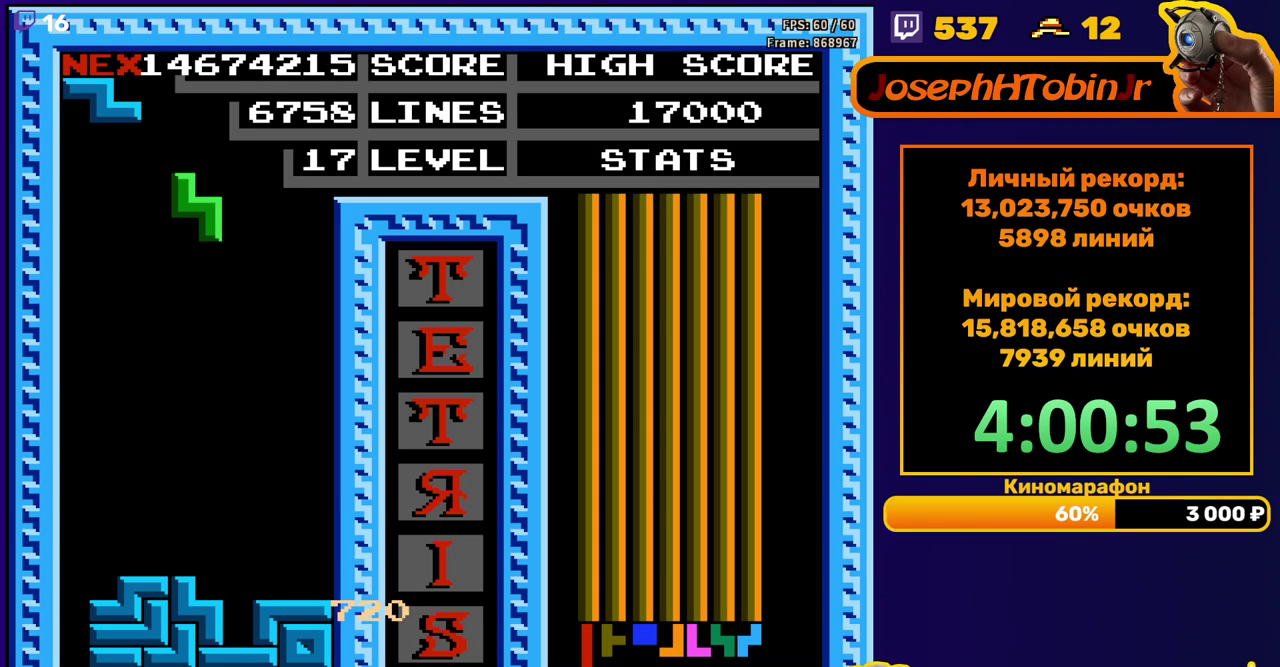
{"buttons": ["DPAD_LEFT"], "events": [[300, "DPAD_DOWN", "up"], [350, "DPAD_LEFT", "down"], [400, "A", "down"], [483, "A", "up"]]}
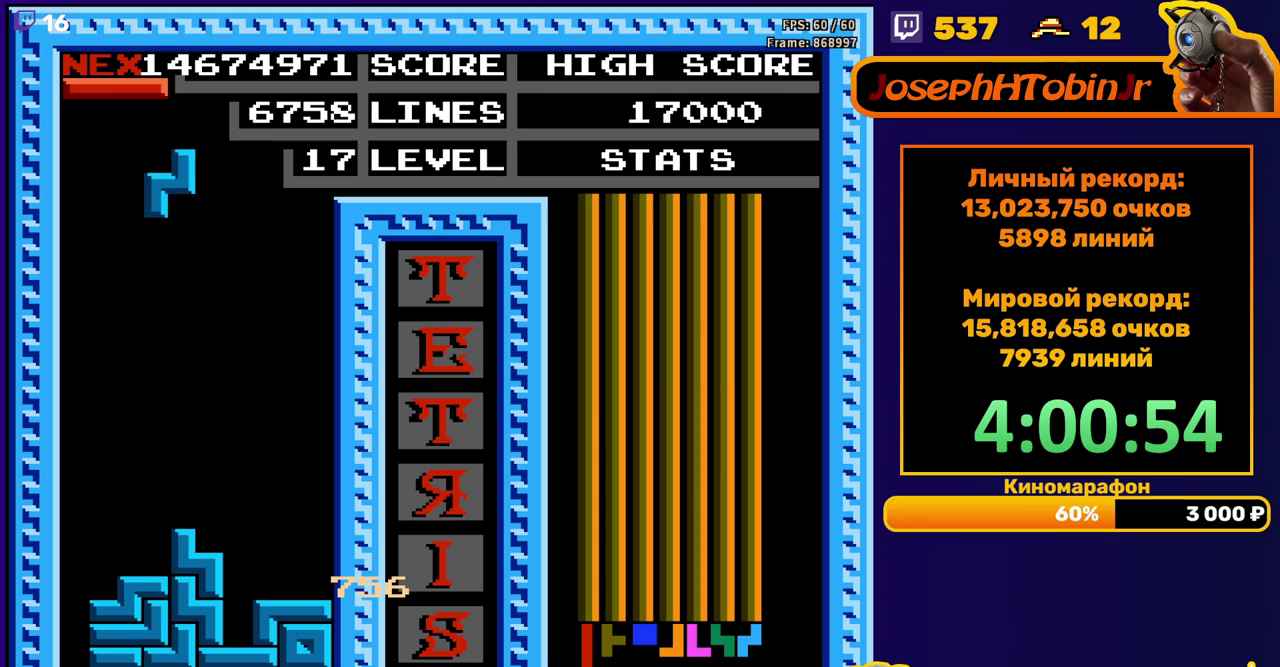
{"buttons": ["DPAD_DOWN"], "events": [[200, "DPAD_LEFT", "up"], [283, "DPAD_DOWN", "down"]]}
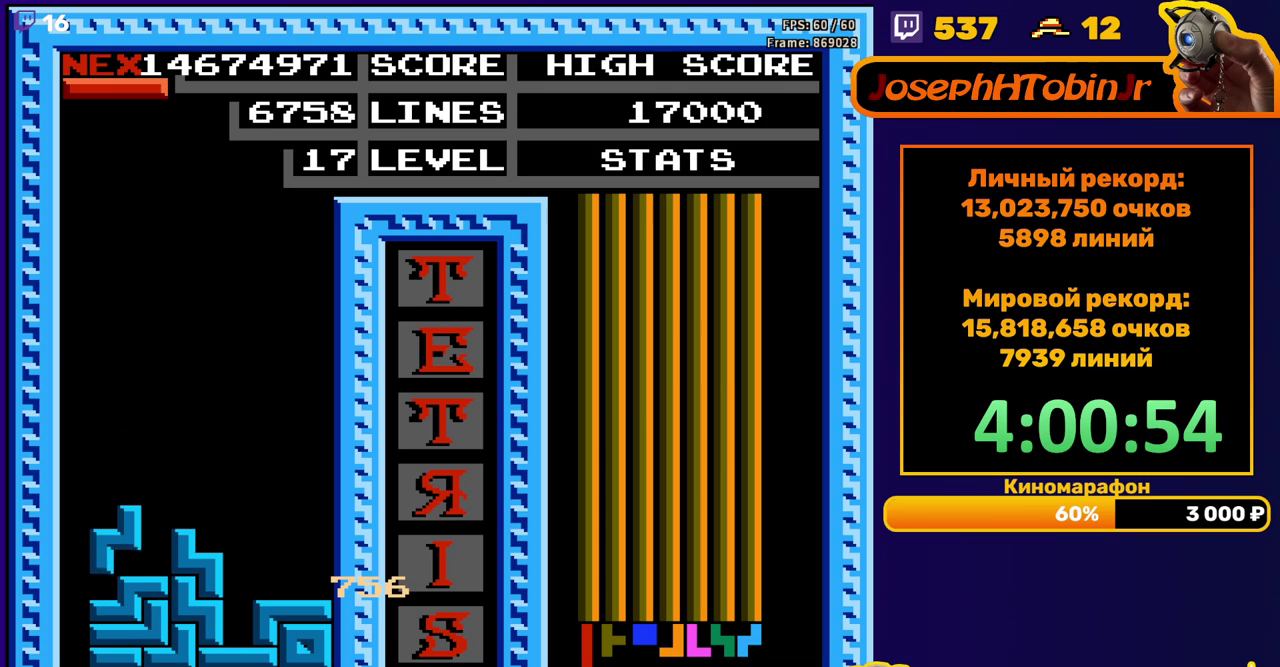
{"buttons": ["DPAD_DOWN"], "events": [[100, "DPAD_DOWN", "up"], [150, "DPAD_RIGHT", "down"], [183, "A", "down"], [250, "DPAD_RIGHT", "up"], [267, "A", "up"], [383, "DPAD_DOWN", "down"]]}
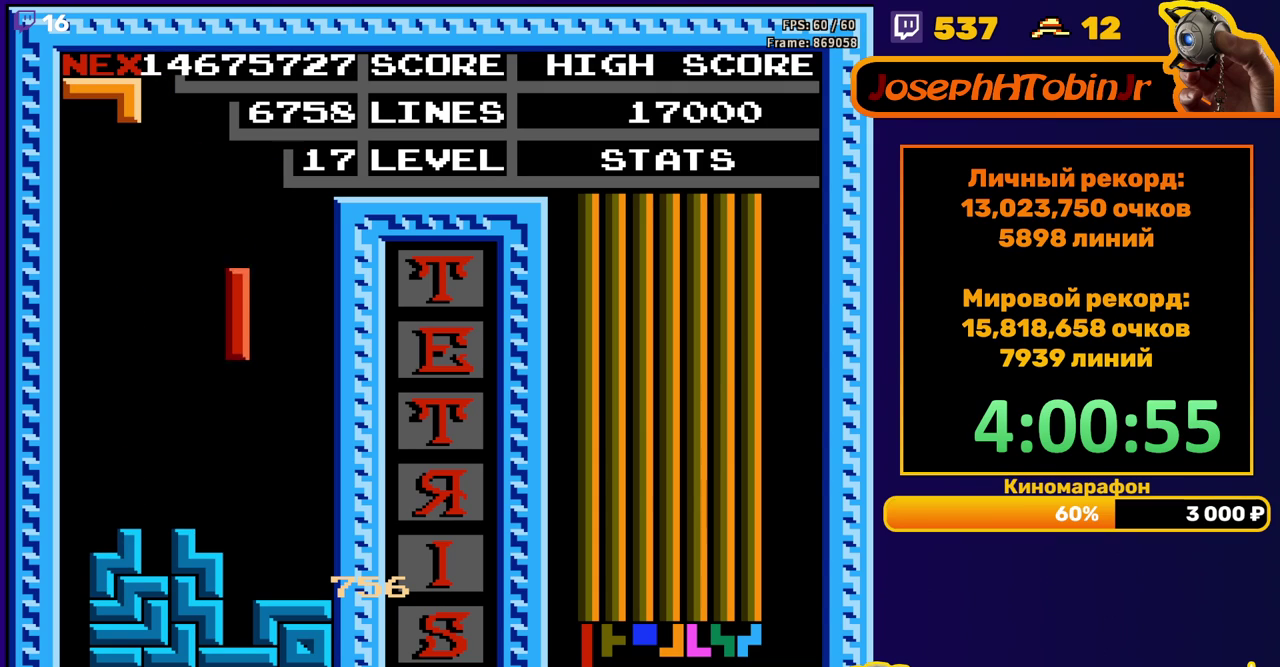
{"buttons": [], "events": [[267, "DPAD_DOWN", "up"], [333, "DPAD_LEFT", "down"], [367, "B", "down"], [417, "DPAD_LEFT", "up"], [467, "B", "up"]]}
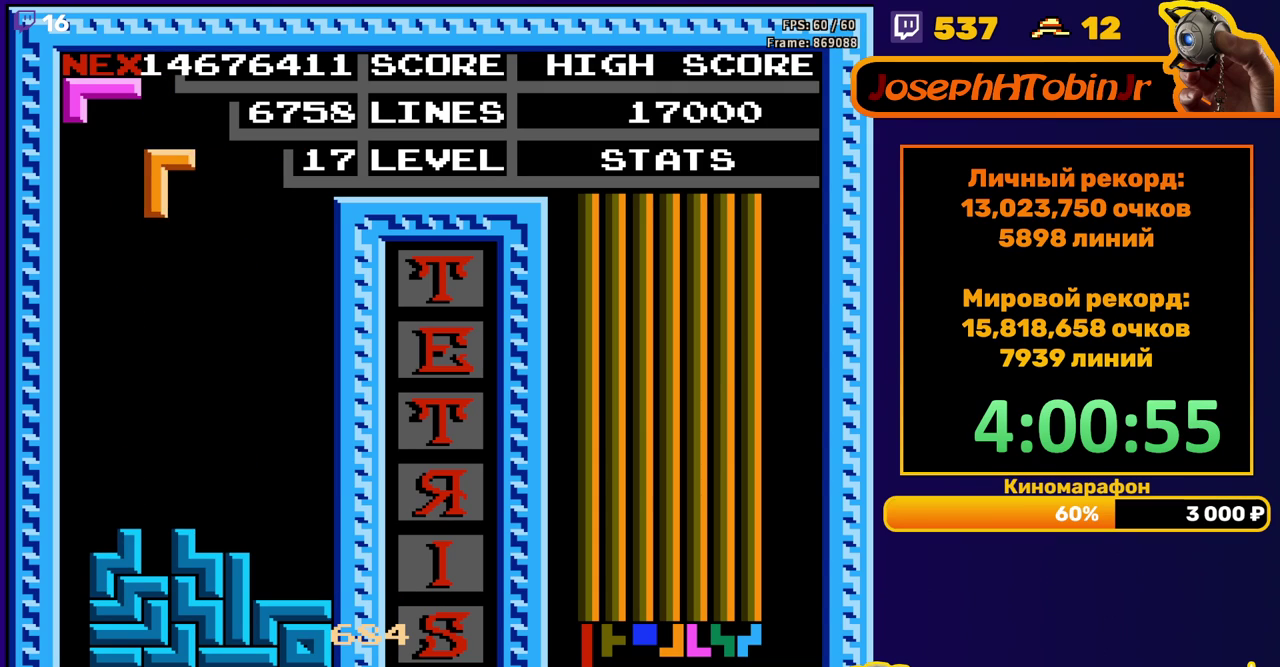
{"buttons": ["DPAD_RIGHT"], "events": [[17, "DPAD_DOWN", "down"], [350, "DPAD_DOWN", "up"], [433, "DPAD_RIGHT", "down"], [450, "A", "down"], [500, "A", "up"]]}